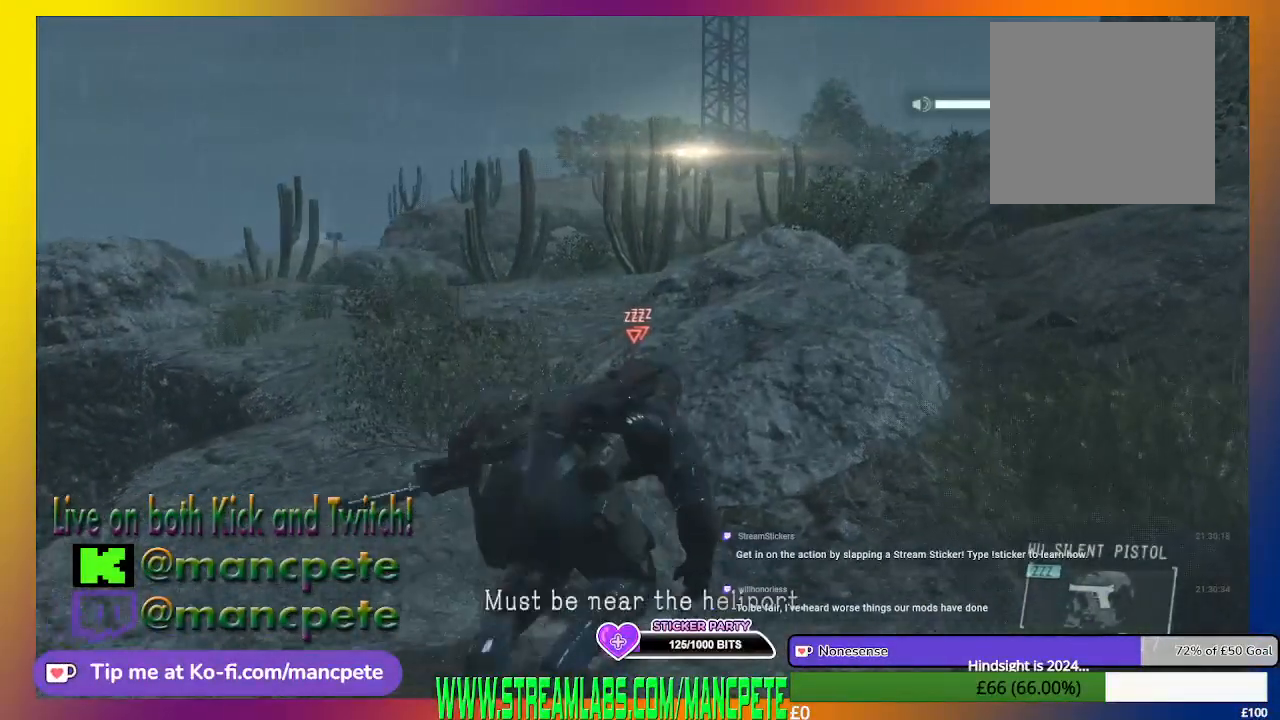
Gameplay with a controller (Xbox layout); each line is a JSON object with the inputs held at the frame after it. "events" lists button and stick changes between this image and that frame as [ms after this image, input, new state], when the widget could be followed in between.
{"buttons": [], "left_stick": "center", "right_stick": "center", "events": [[167, "left_stick", "center"]]}
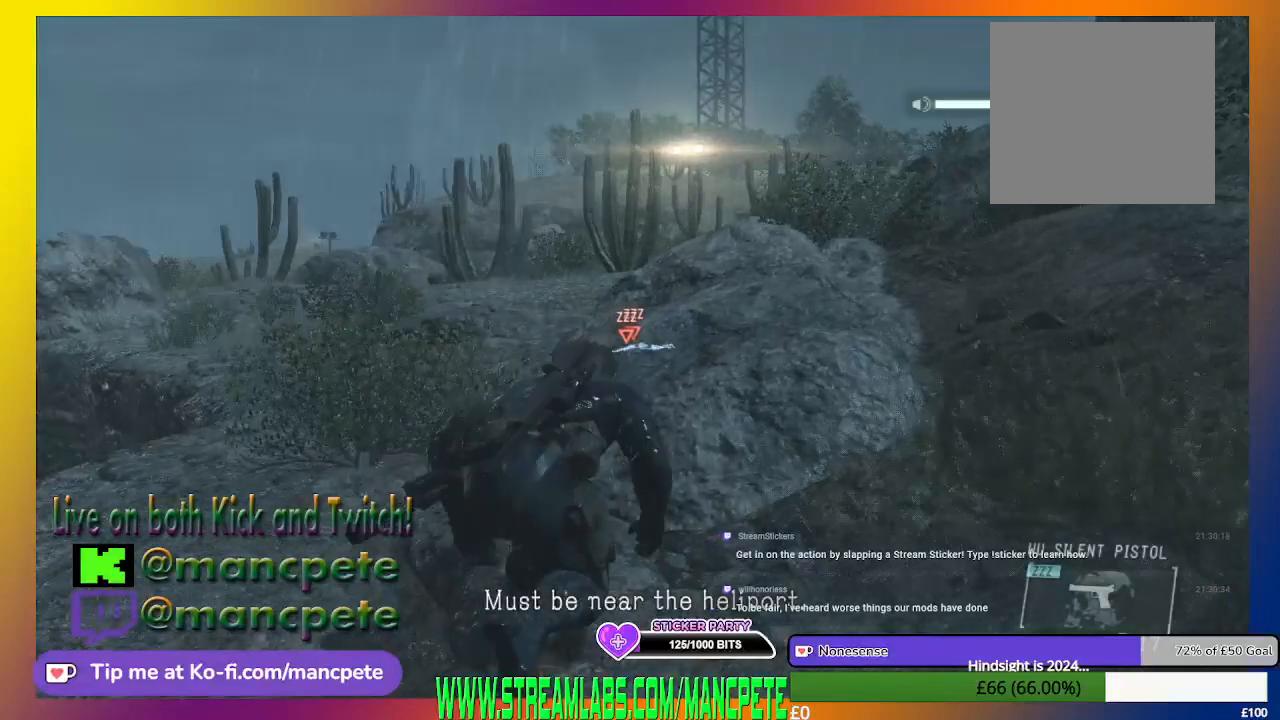
{"buttons": [], "left_stick": "up", "right_stick": "center", "events": [[300, "left_stick", "up"]]}
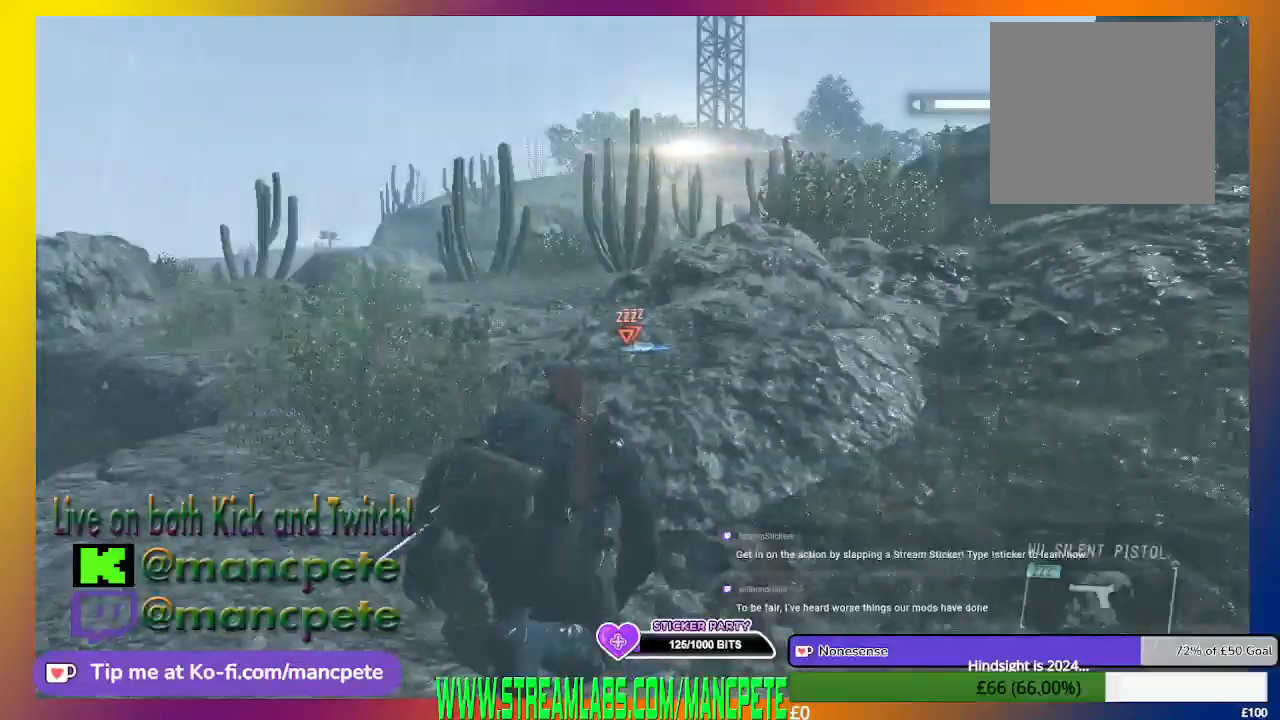
{"buttons": [], "left_stick": "up", "right_stick": "center", "events": []}
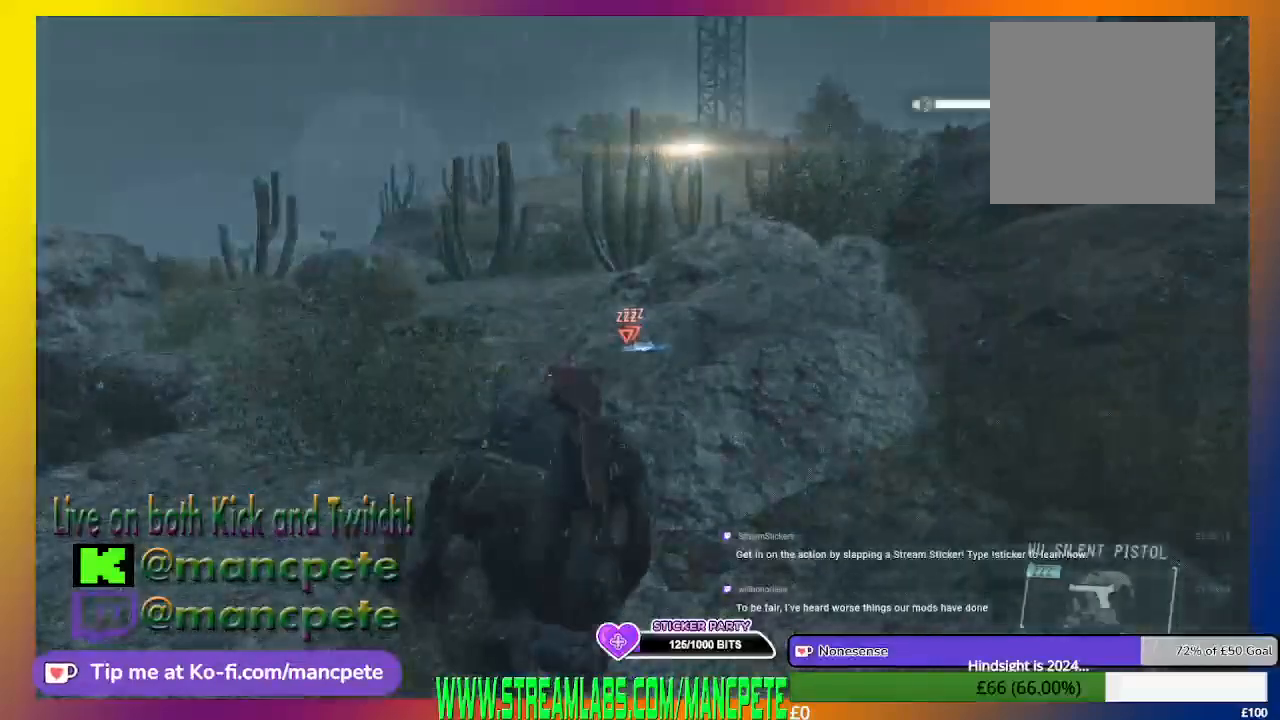
{"buttons": [], "left_stick": "up", "right_stick": "center", "events": []}
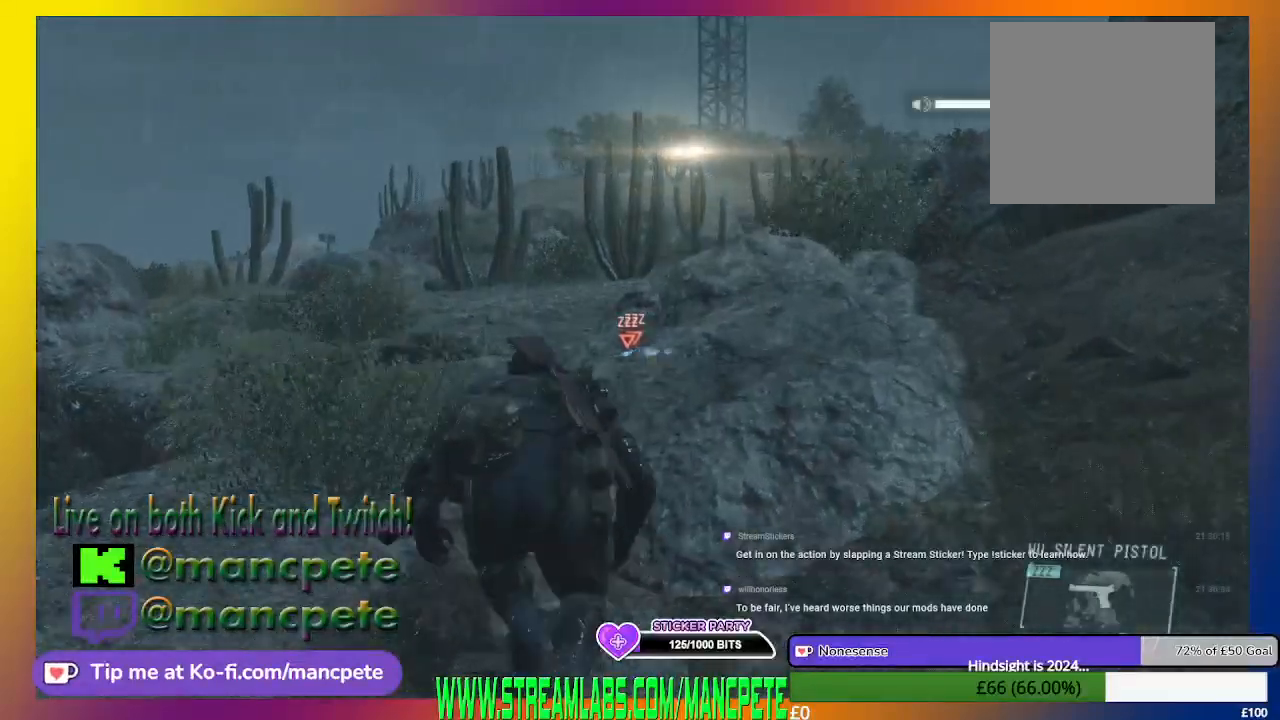
{"buttons": [], "left_stick": "up-right", "right_stick": "right", "events": [[300, "left_stick", "up-right"], [433, "right_stick", "right"]]}
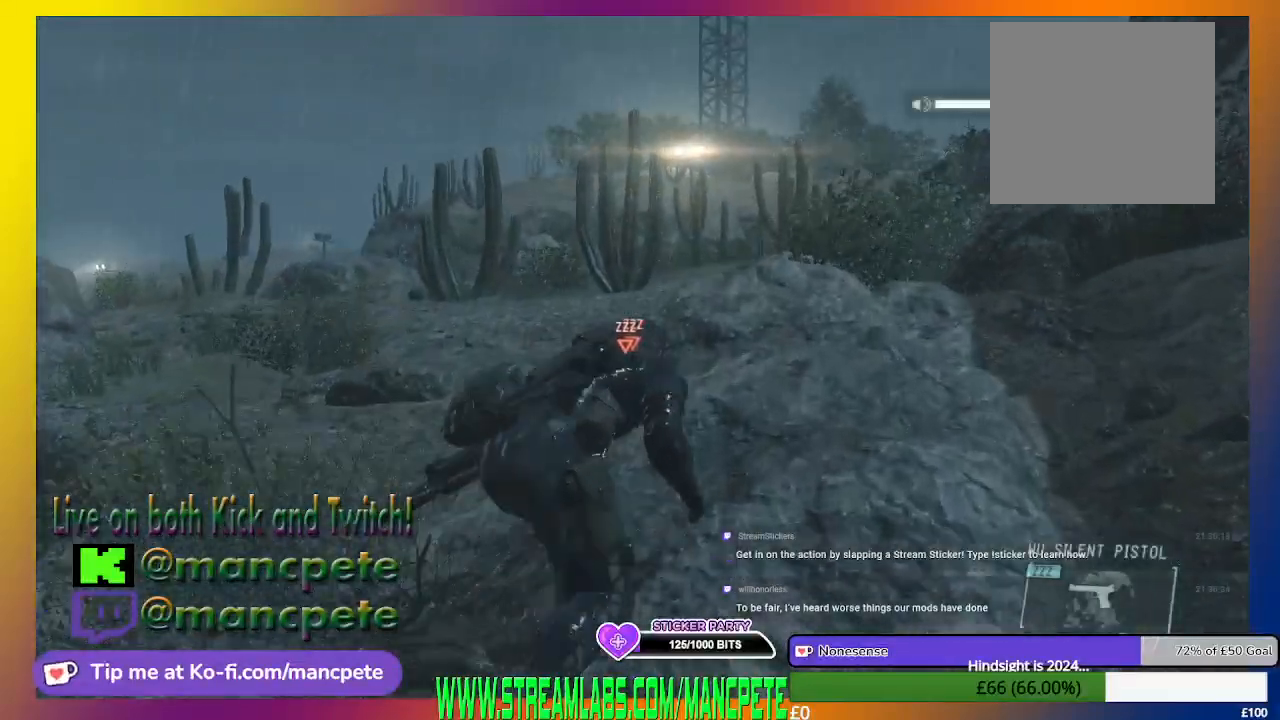
{"buttons": [], "left_stick": "up-right", "right_stick": "center", "events": [[100, "right_stick", "up-right"], [233, "right_stick", "center"]]}
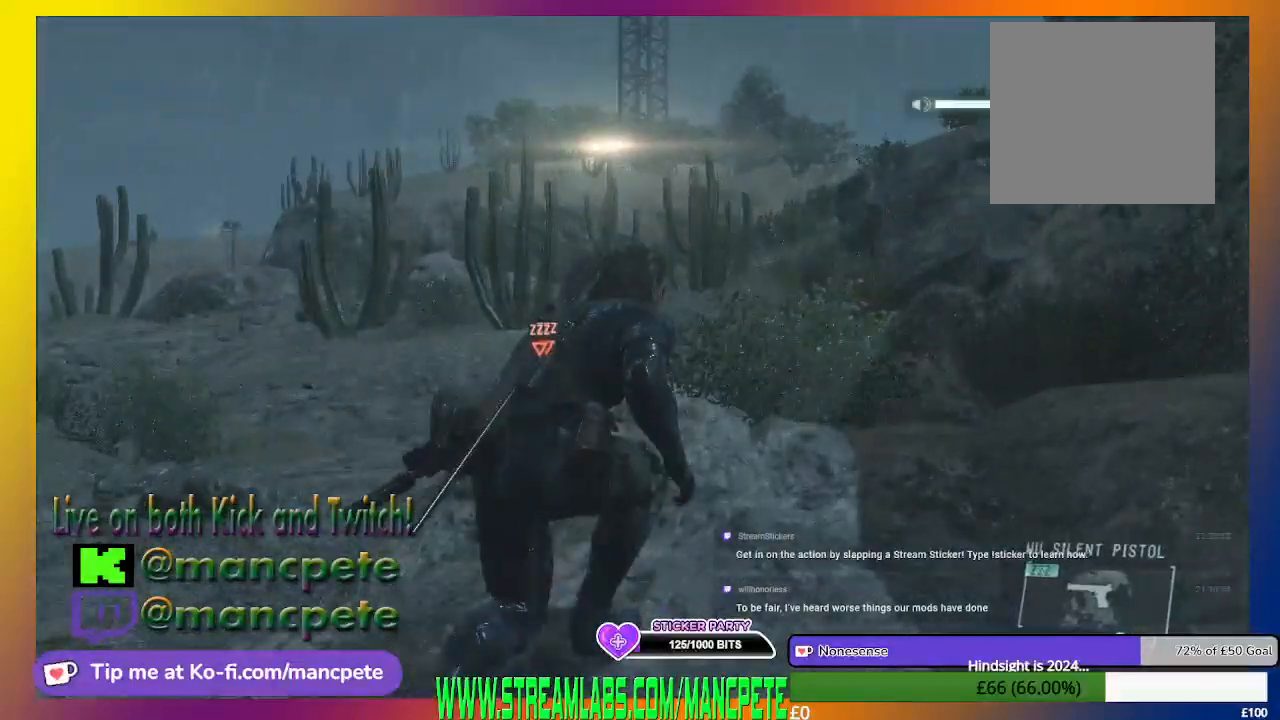
{"buttons": [], "left_stick": "up", "right_stick": "center", "events": [[467, "left_stick", "up"]]}
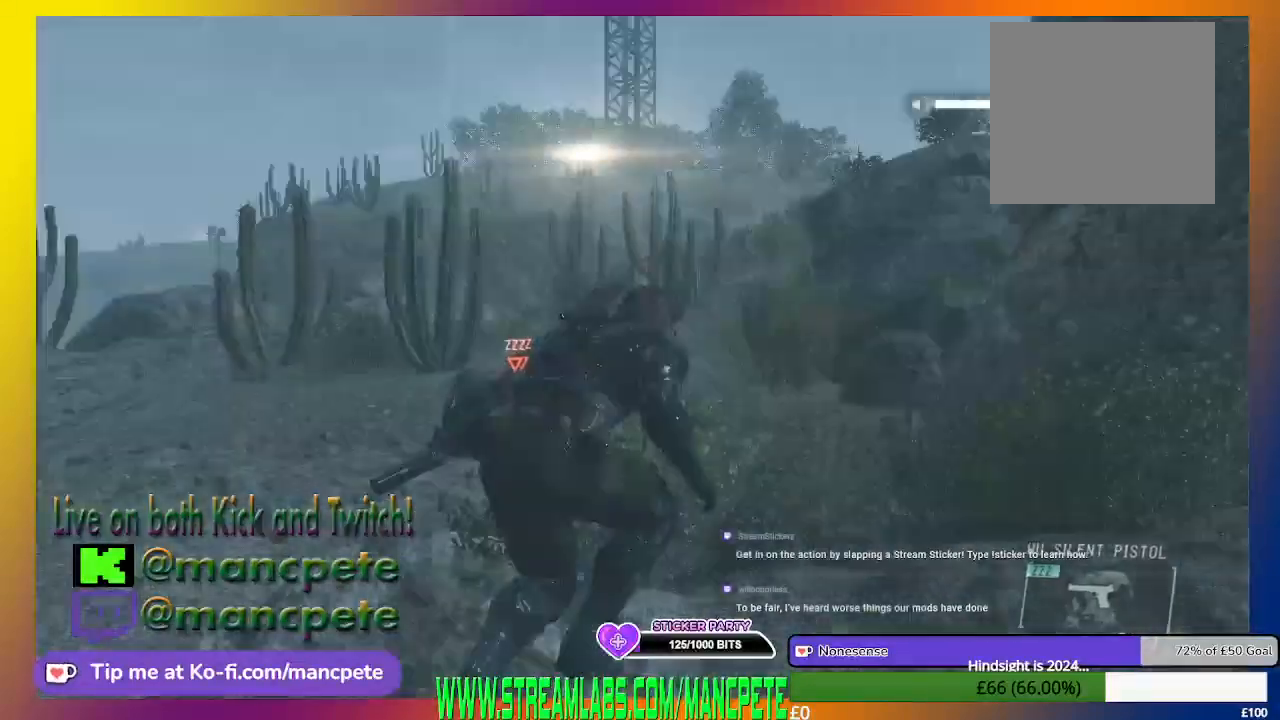
{"buttons": [], "left_stick": "up", "right_stick": "center", "events": []}
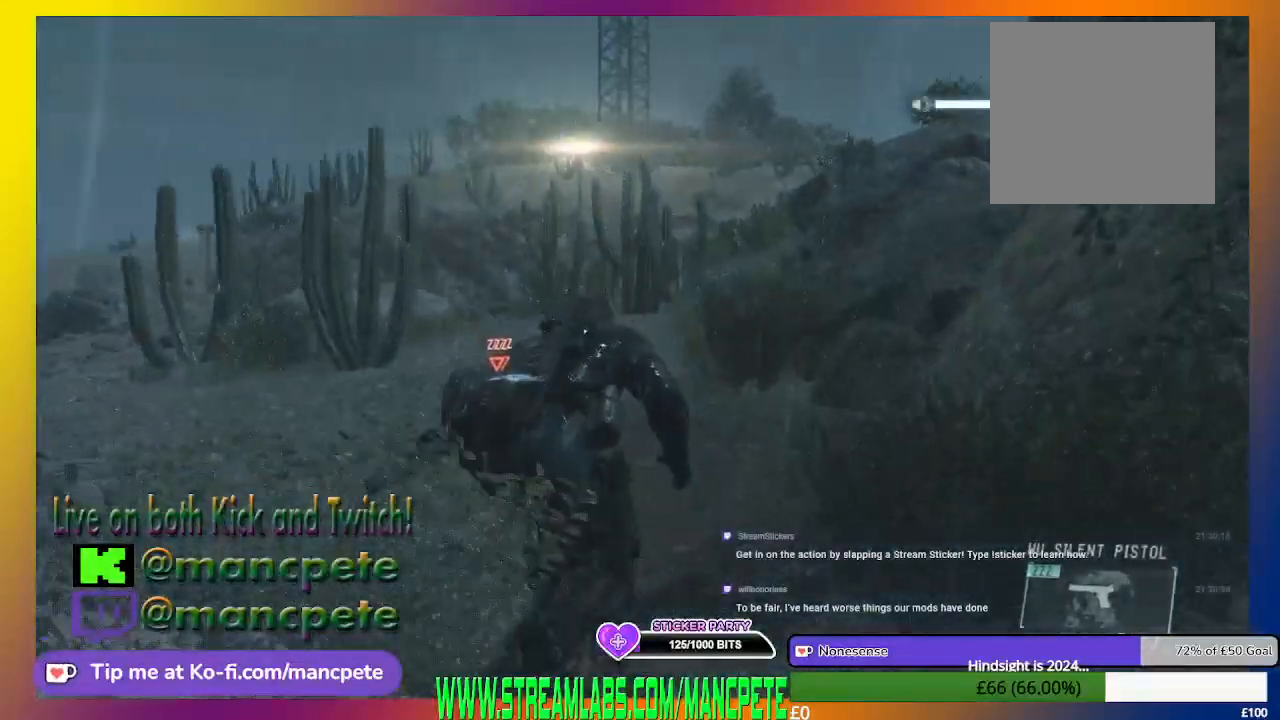
{"buttons": [], "left_stick": "up", "right_stick": "center", "events": []}
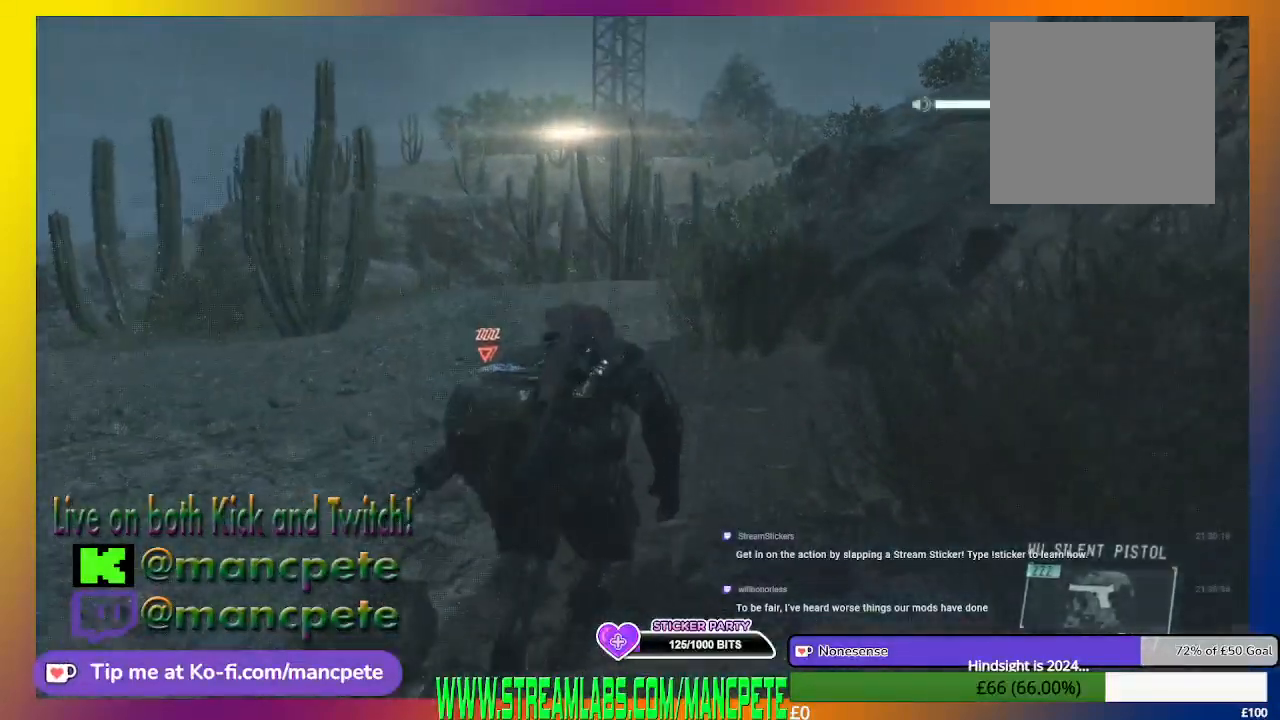
{"buttons": [], "left_stick": "up", "right_stick": "center", "events": []}
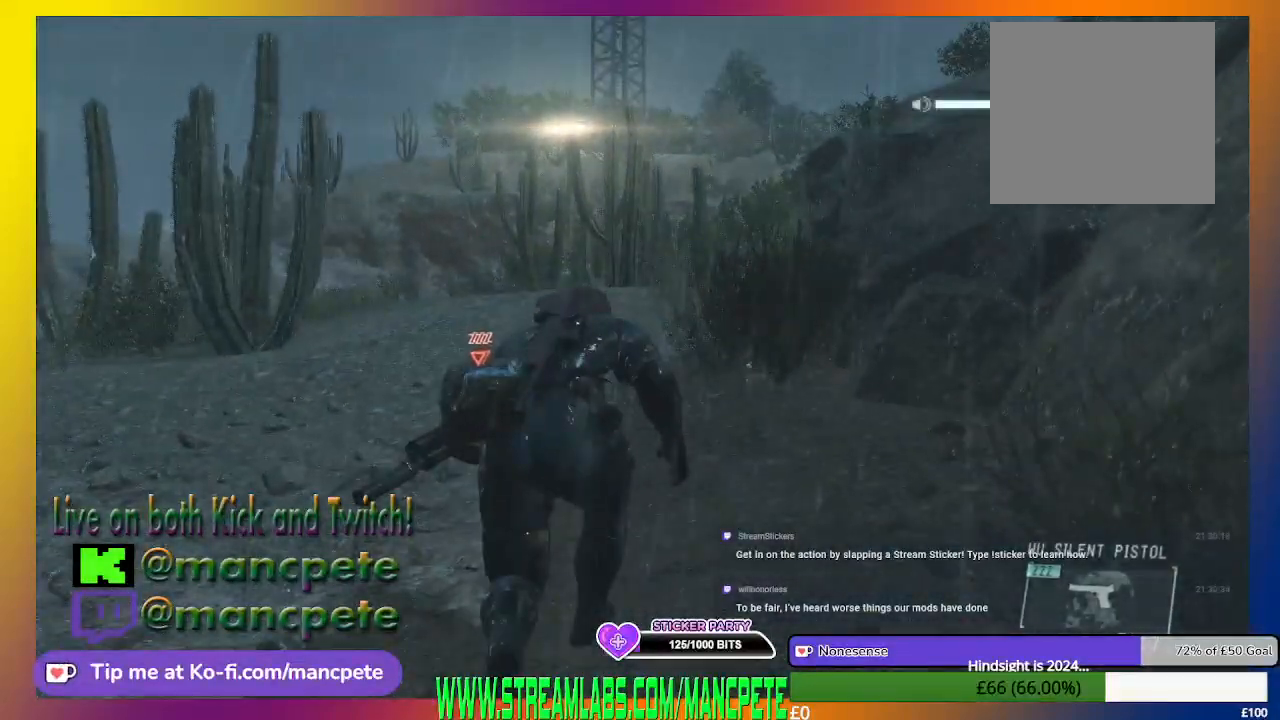
{"buttons": [], "left_stick": "center", "right_stick": "center", "events": [[100, "left_stick", "center"]]}
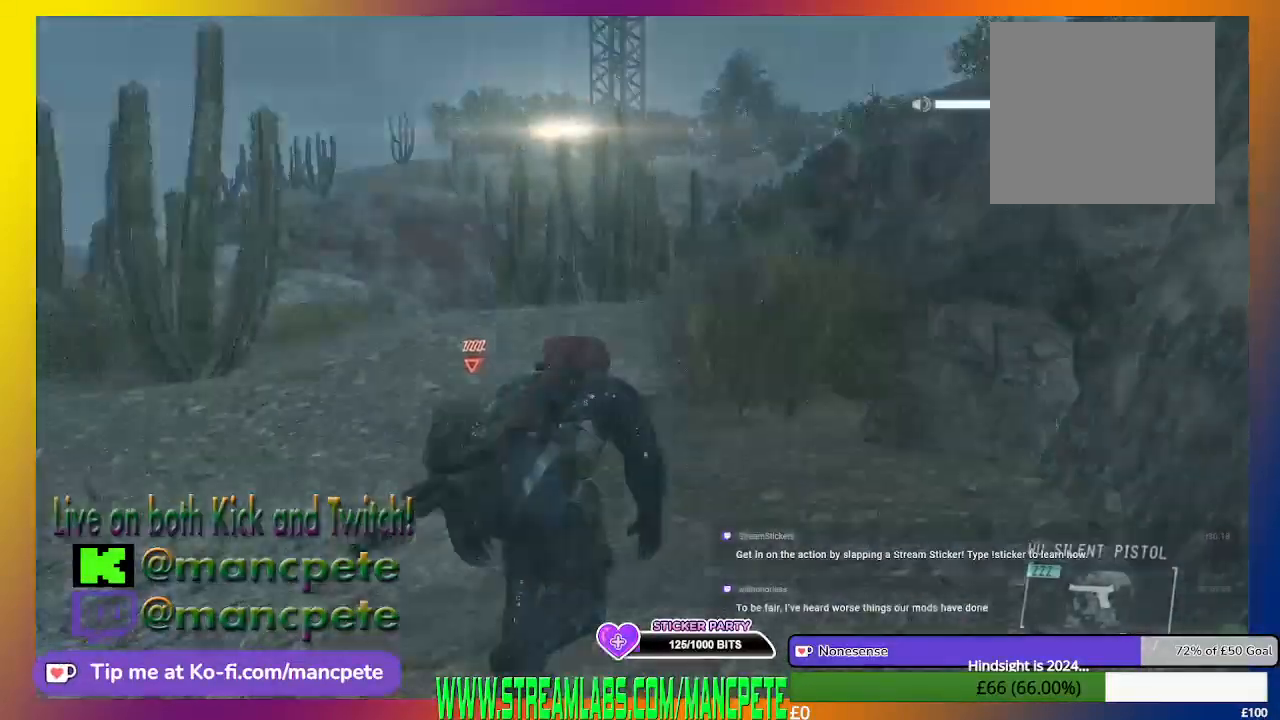
{"buttons": [], "left_stick": "center", "right_stick": "center", "events": []}
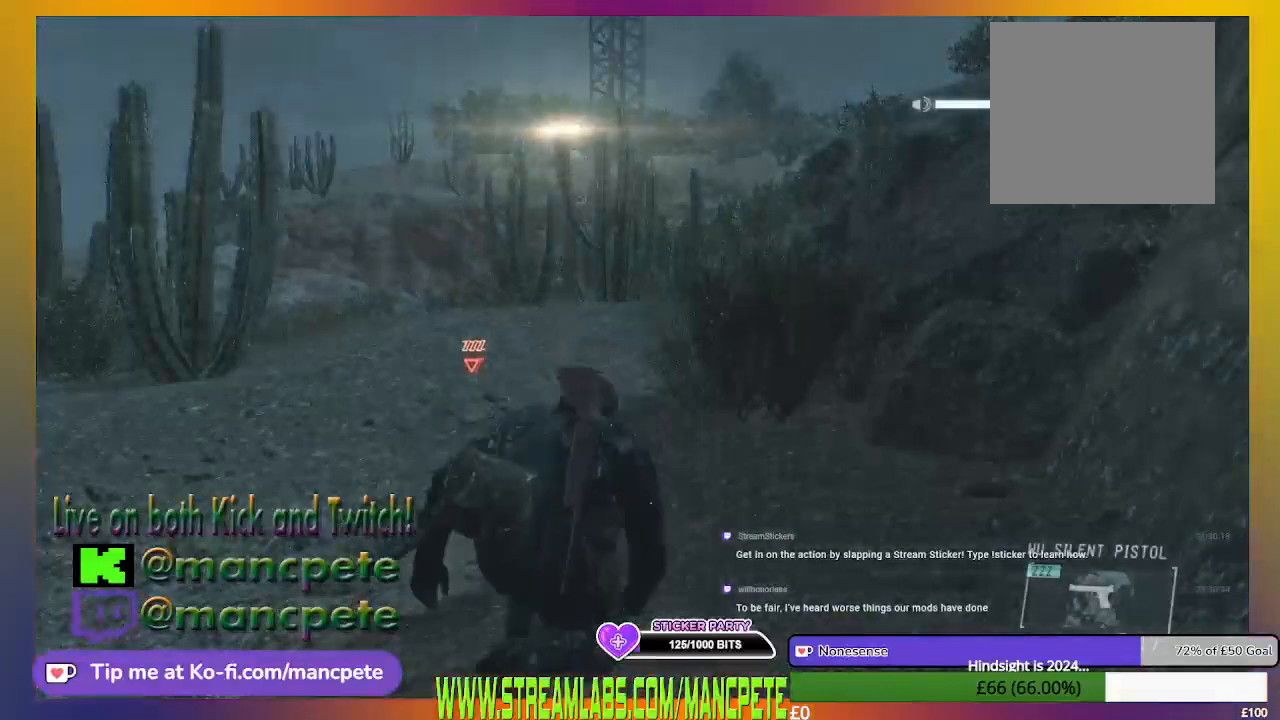
{"buttons": [], "left_stick": "center", "right_stick": "center", "events": []}
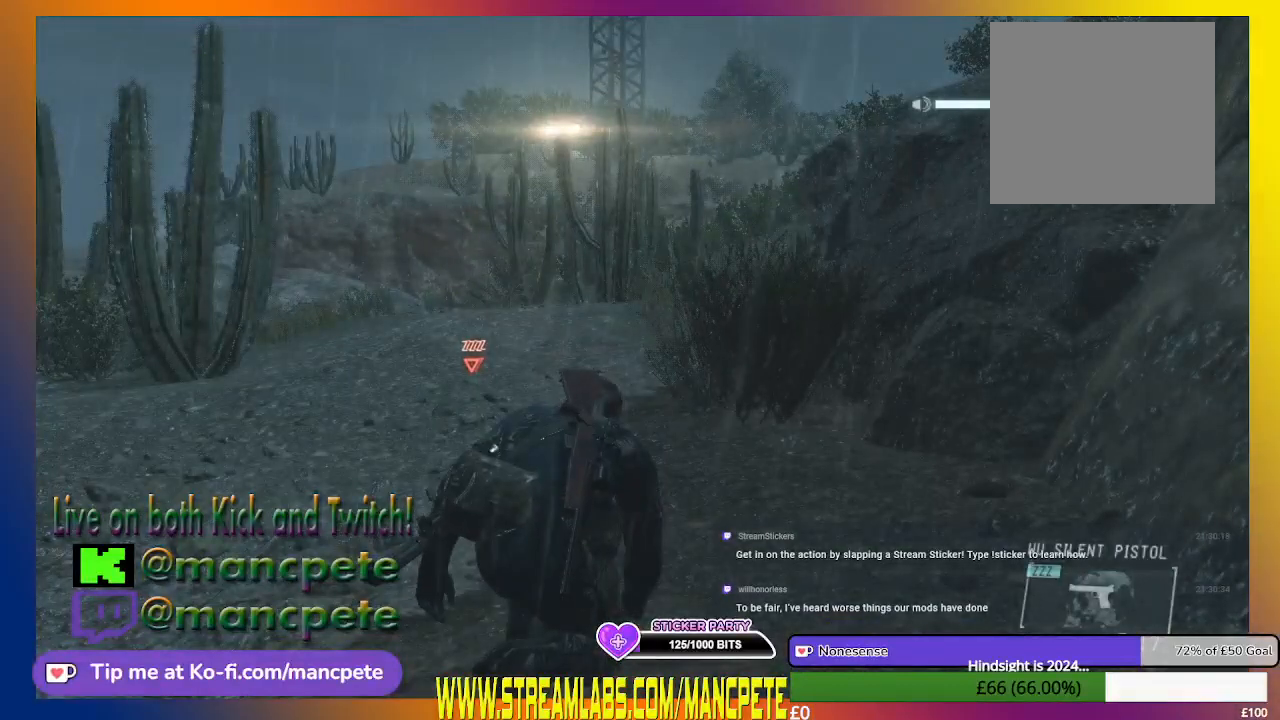
{"buttons": [], "left_stick": "center", "right_stick": "center", "events": [[167, "START", "down"], [267, "START", "up"]]}
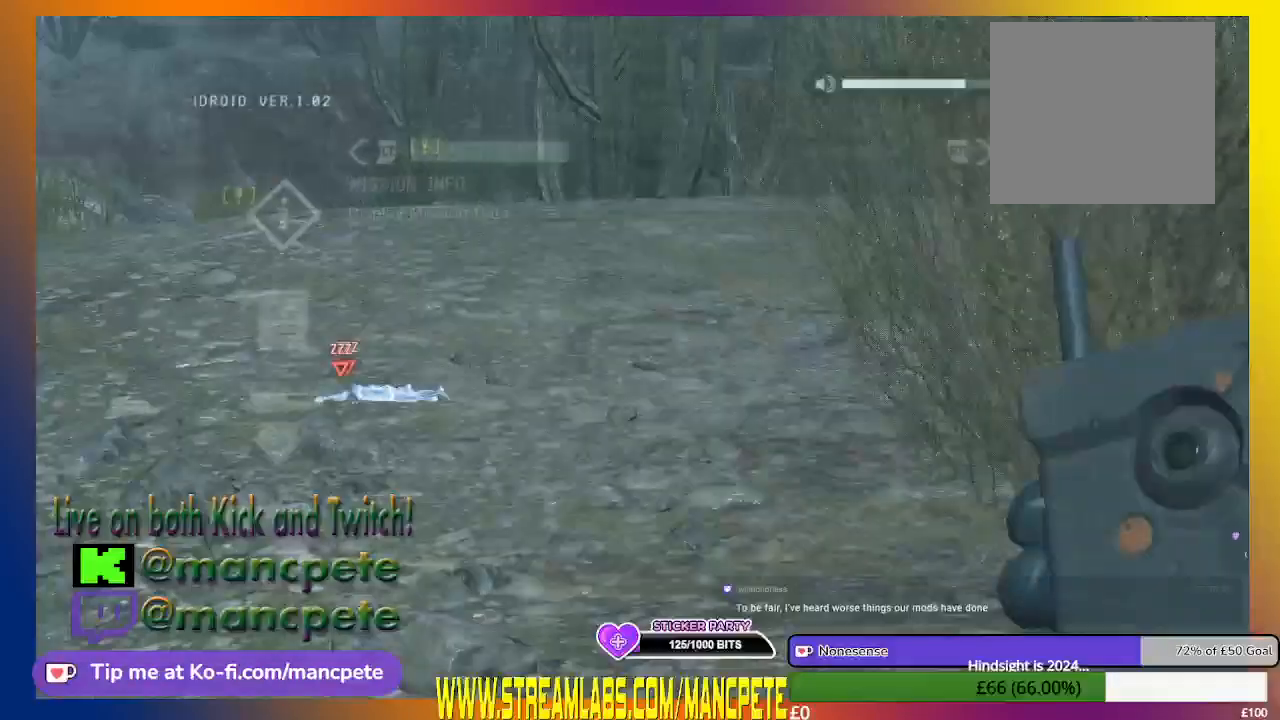
{"buttons": [], "left_stick": "center", "right_stick": "center", "events": []}
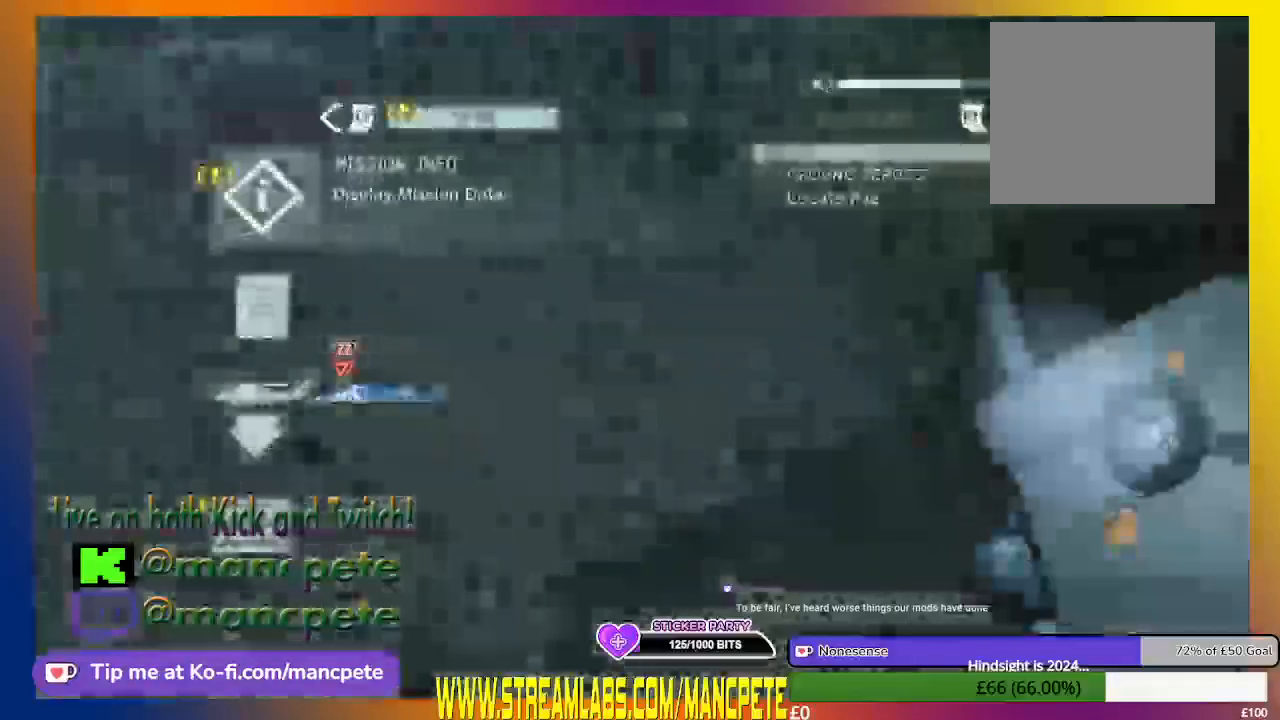
{"buttons": [], "left_stick": "center", "right_stick": "center", "events": []}
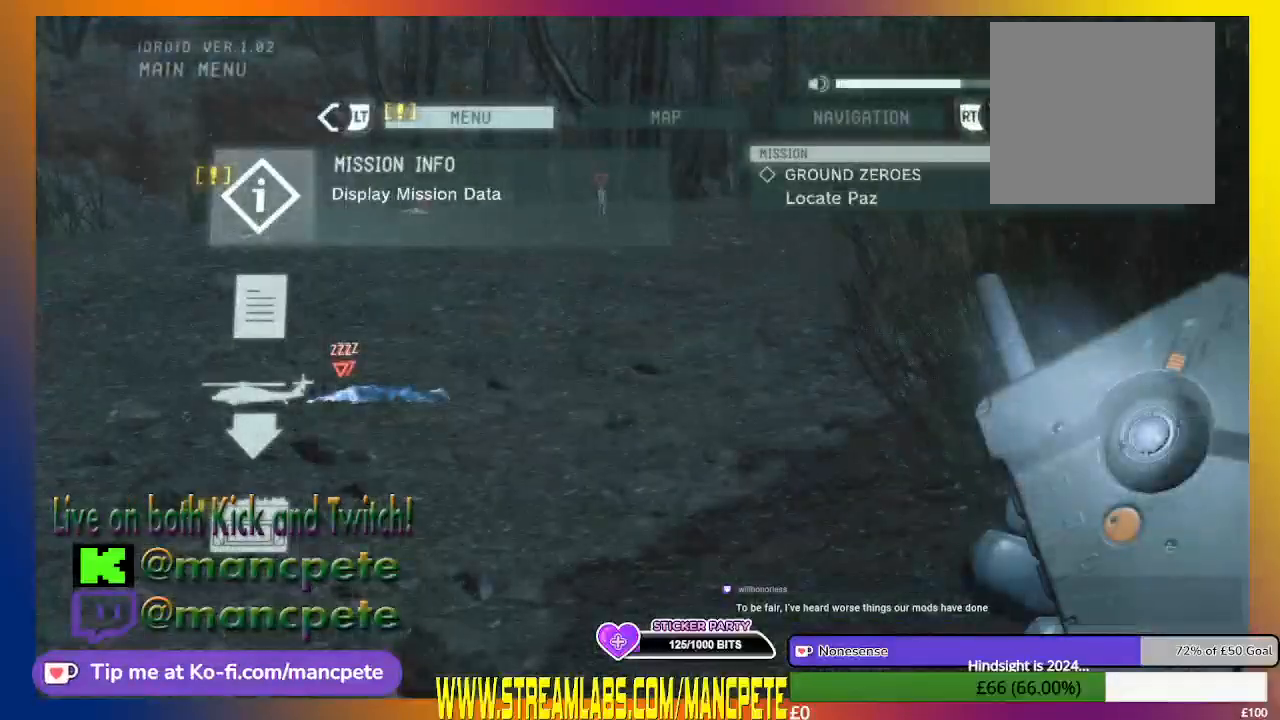
{"buttons": [], "left_stick": "center", "right_stick": "center", "events": []}
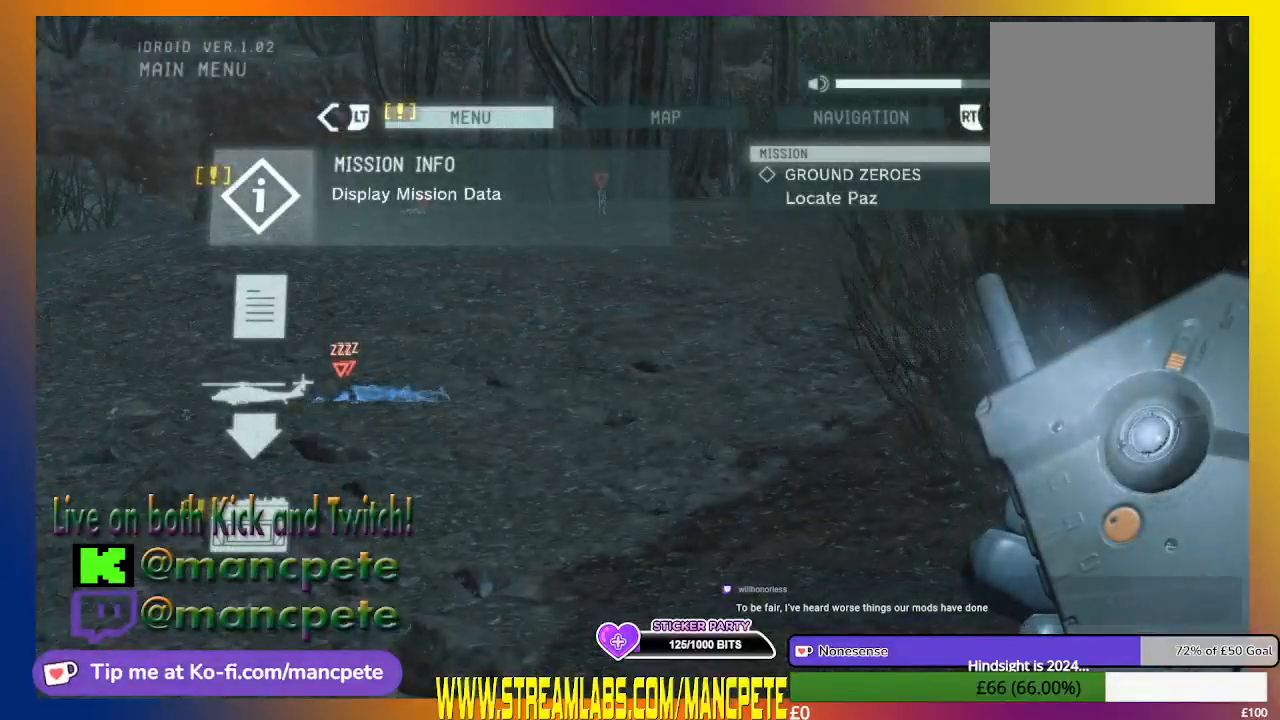
{"buttons": [], "left_stick": "center", "right_stick": "center", "events": [[167, "R1", "down"], [333, "R1", "up"]]}
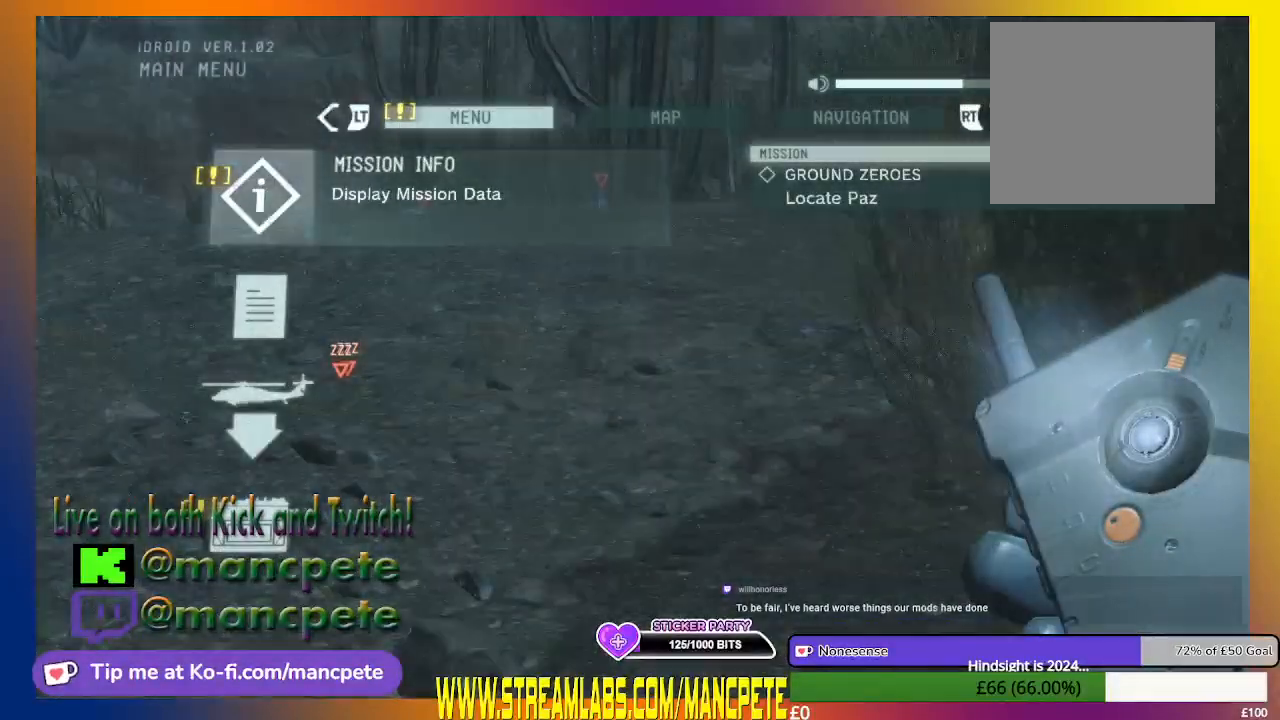
{"buttons": [], "left_stick": "center", "right_stick": "center", "events": []}
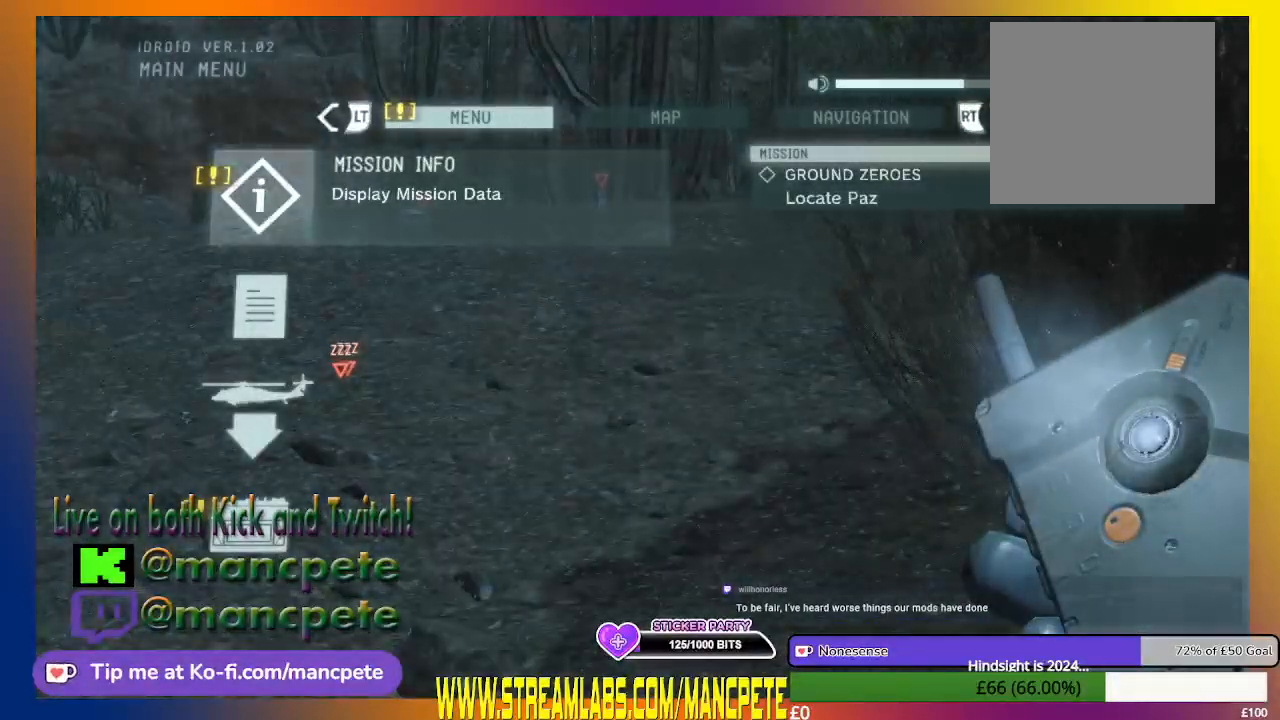
{"buttons": [], "left_stick": "center", "right_stick": "center", "events": [[133, "R1", "down"], [333, "R1", "up"]]}
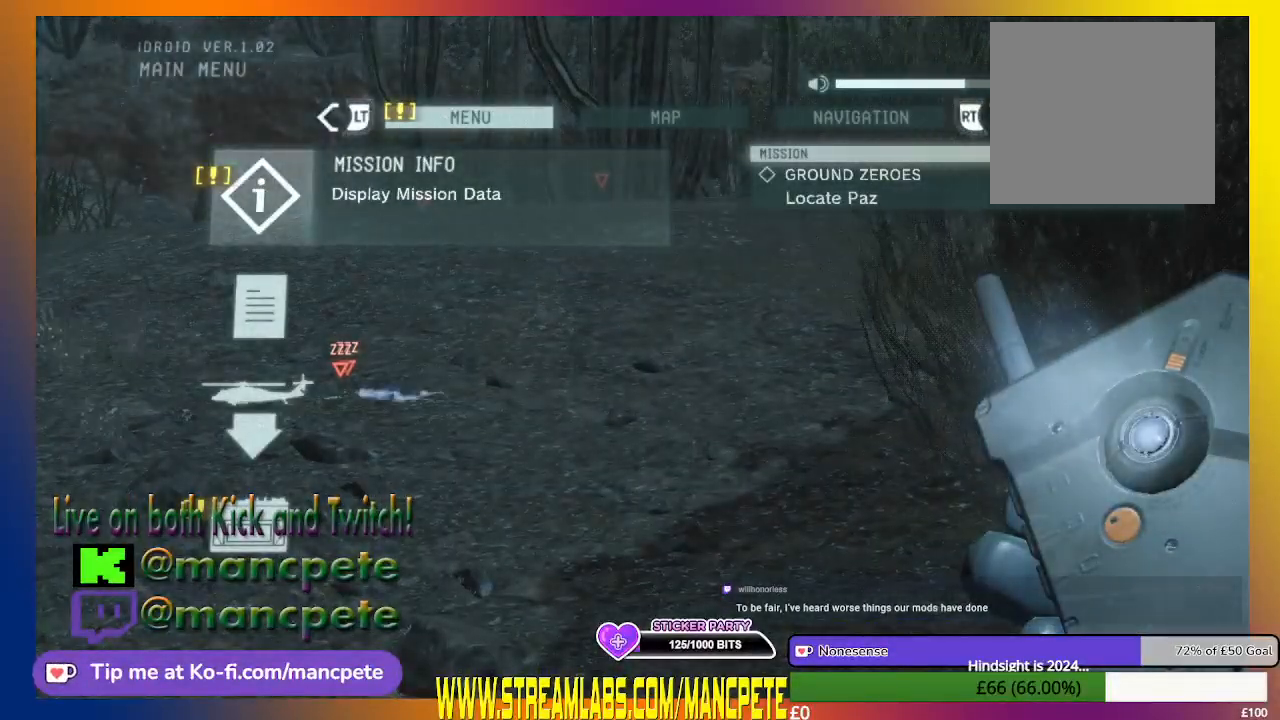
{"buttons": [], "left_stick": "center", "right_stick": "center", "events": [[233, "R2", "down"], [400, "R2", "up"]]}
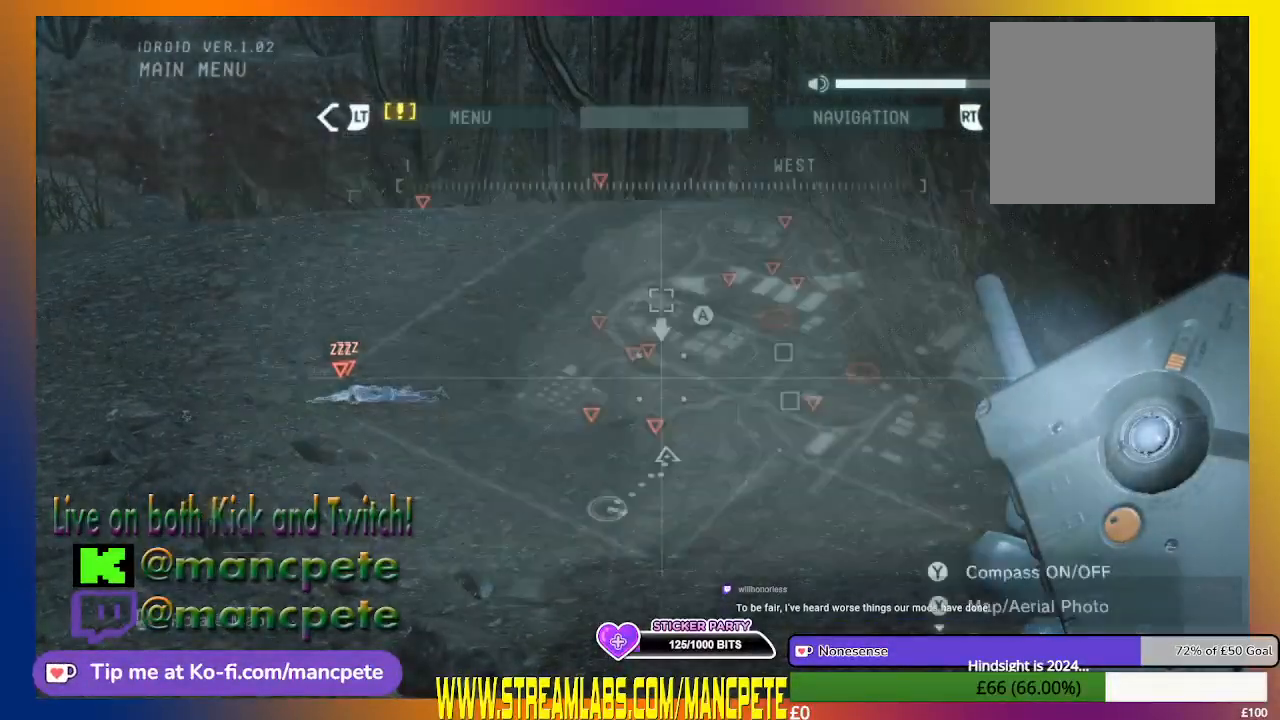
{"buttons": [], "left_stick": "center", "right_stick": "center", "events": []}
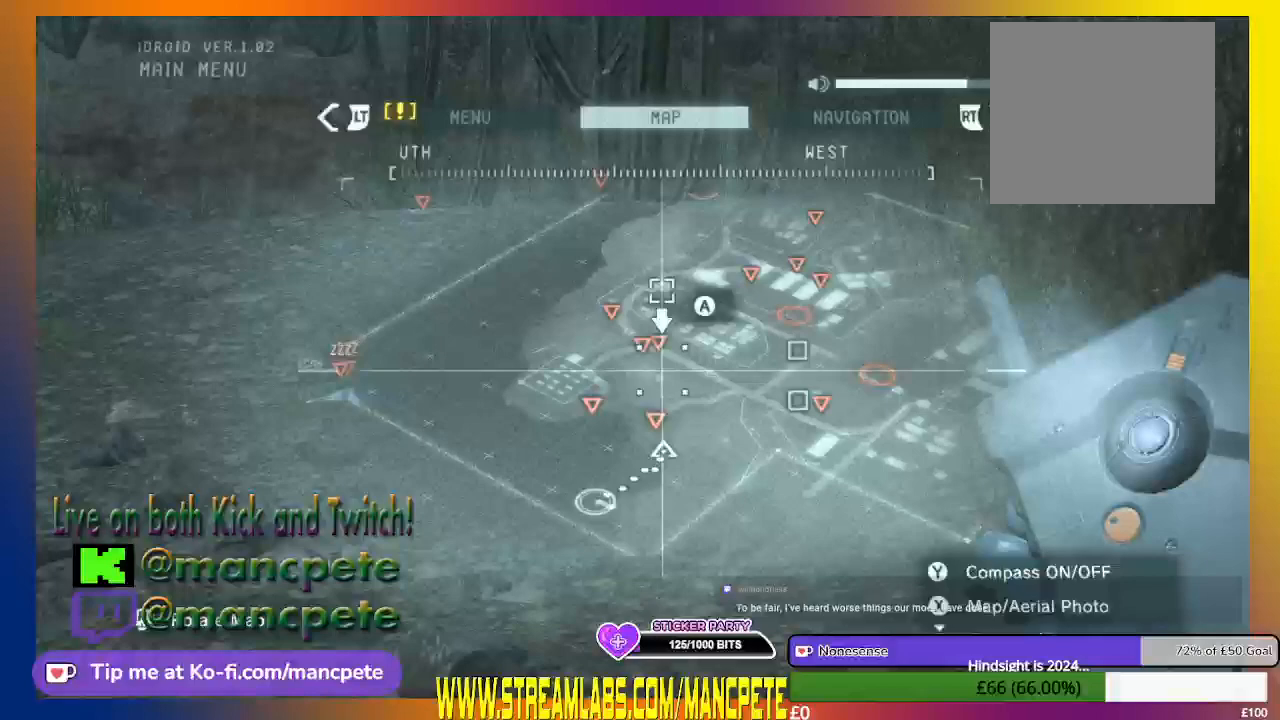
{"buttons": [], "left_stick": "center", "right_stick": "center", "events": []}
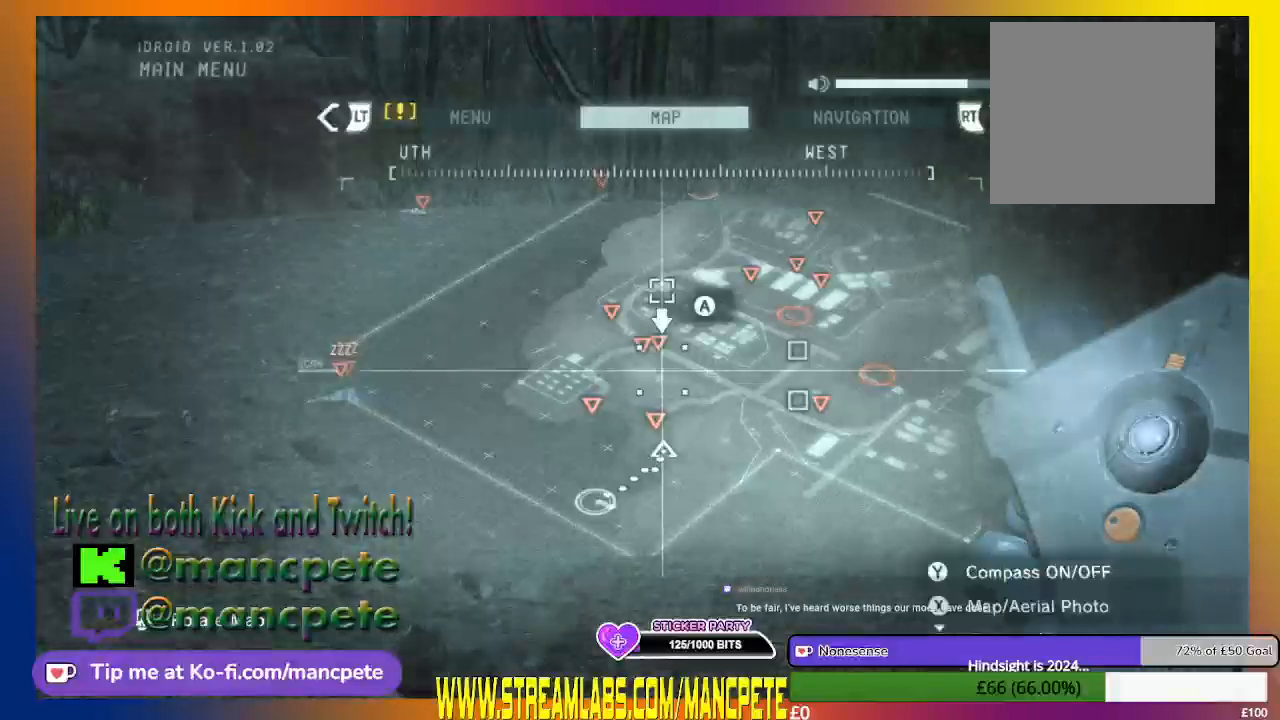
{"buttons": [], "left_stick": "center", "right_stick": "center", "events": []}
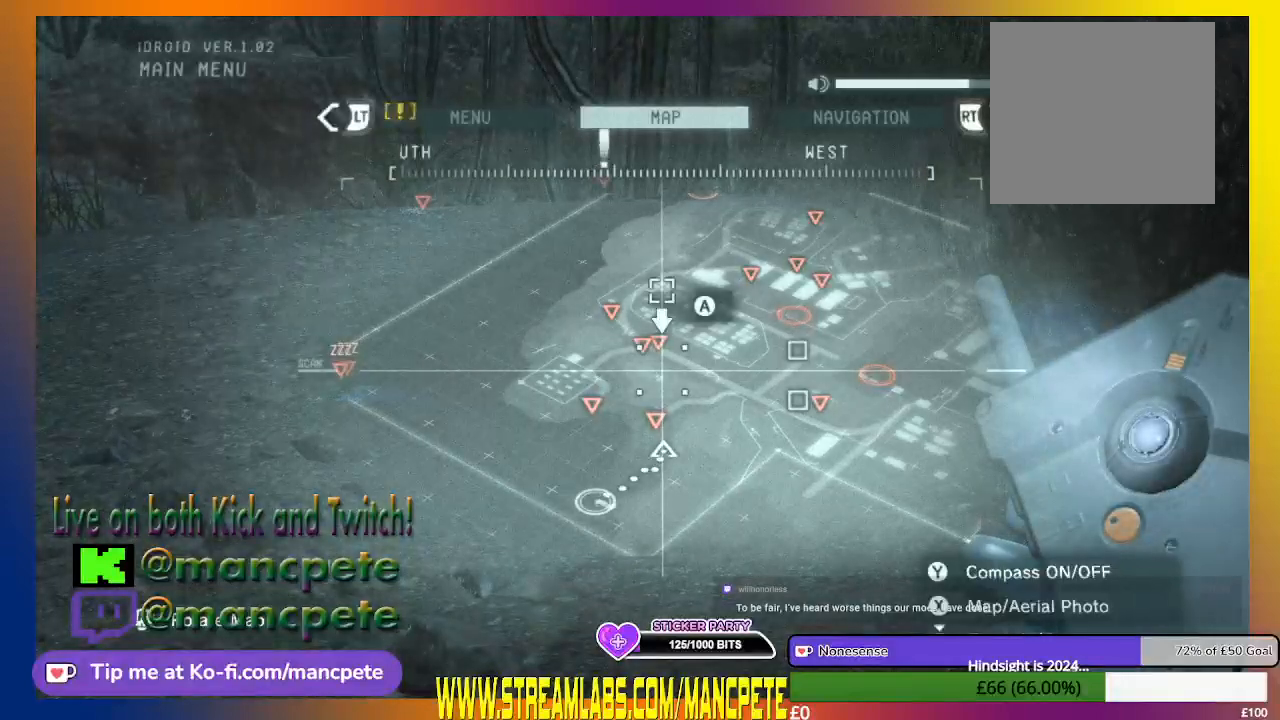
{"buttons": [], "left_stick": "center", "right_stick": "center", "events": []}
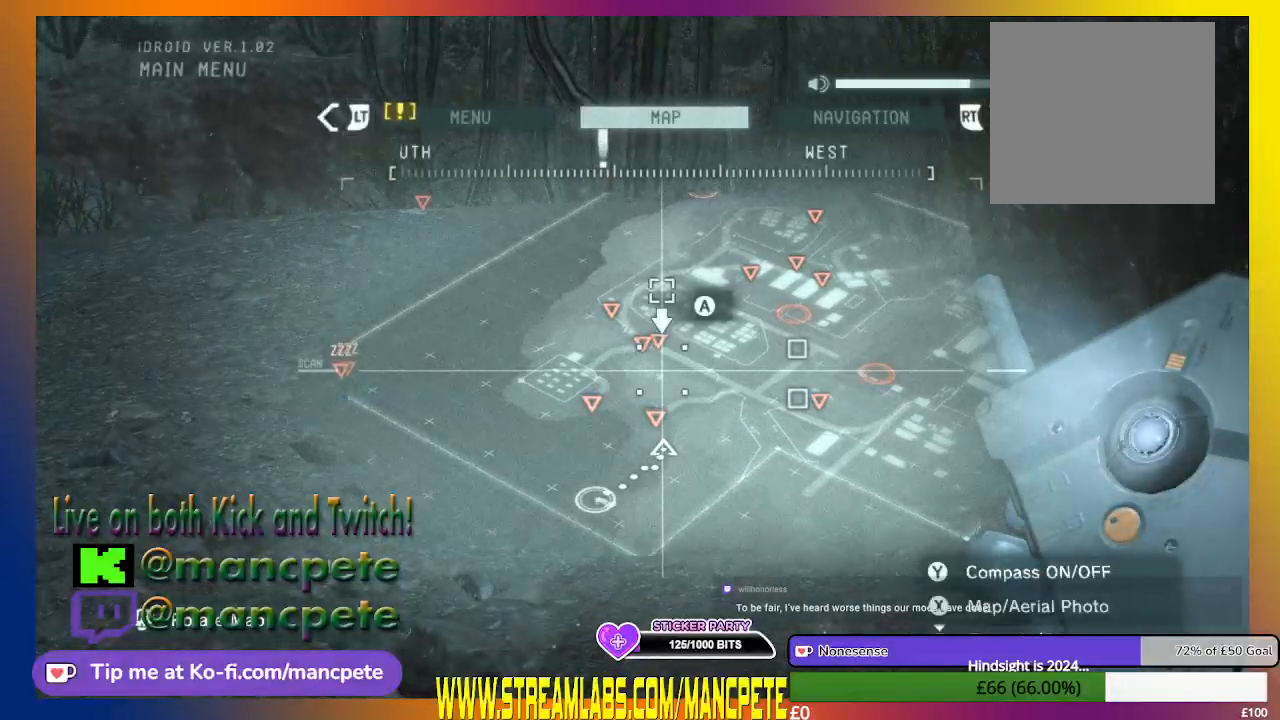
{"buttons": [], "left_stick": "center", "right_stick": "center", "events": [[167, "left_stick", "down-right"], [367, "left_stick", "center"]]}
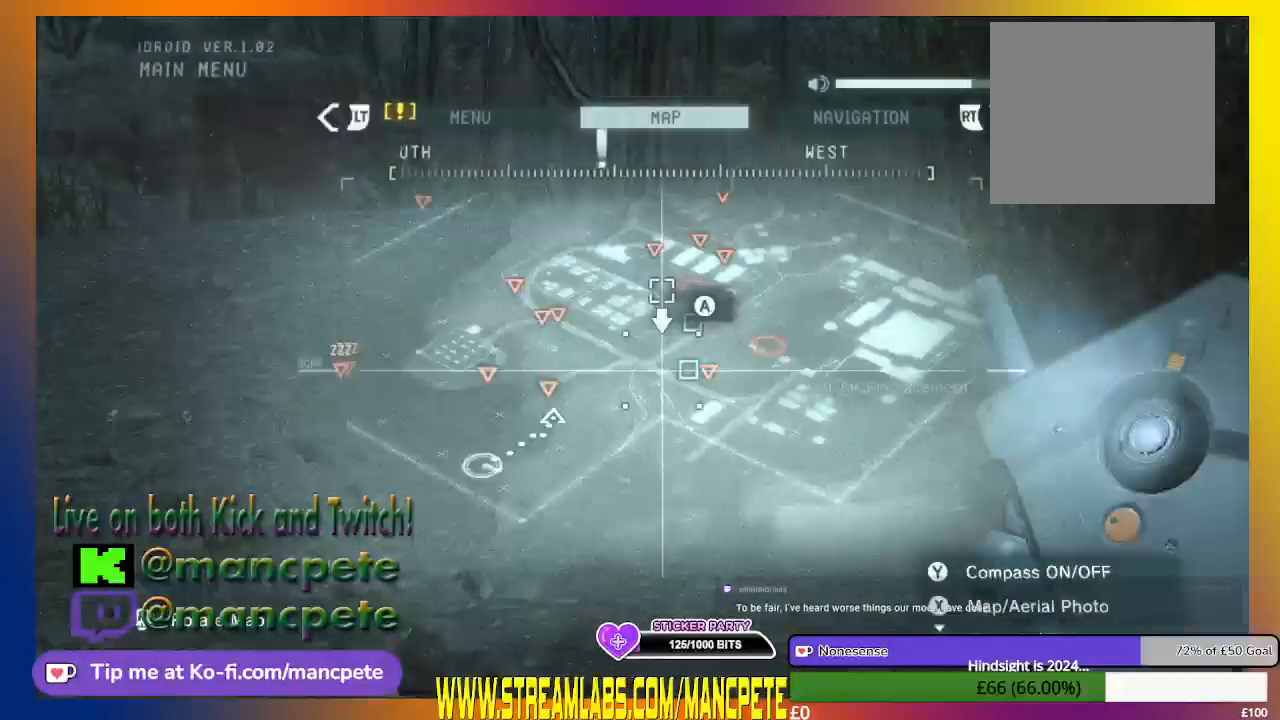
{"buttons": [], "left_stick": "center", "right_stick": "center", "events": []}
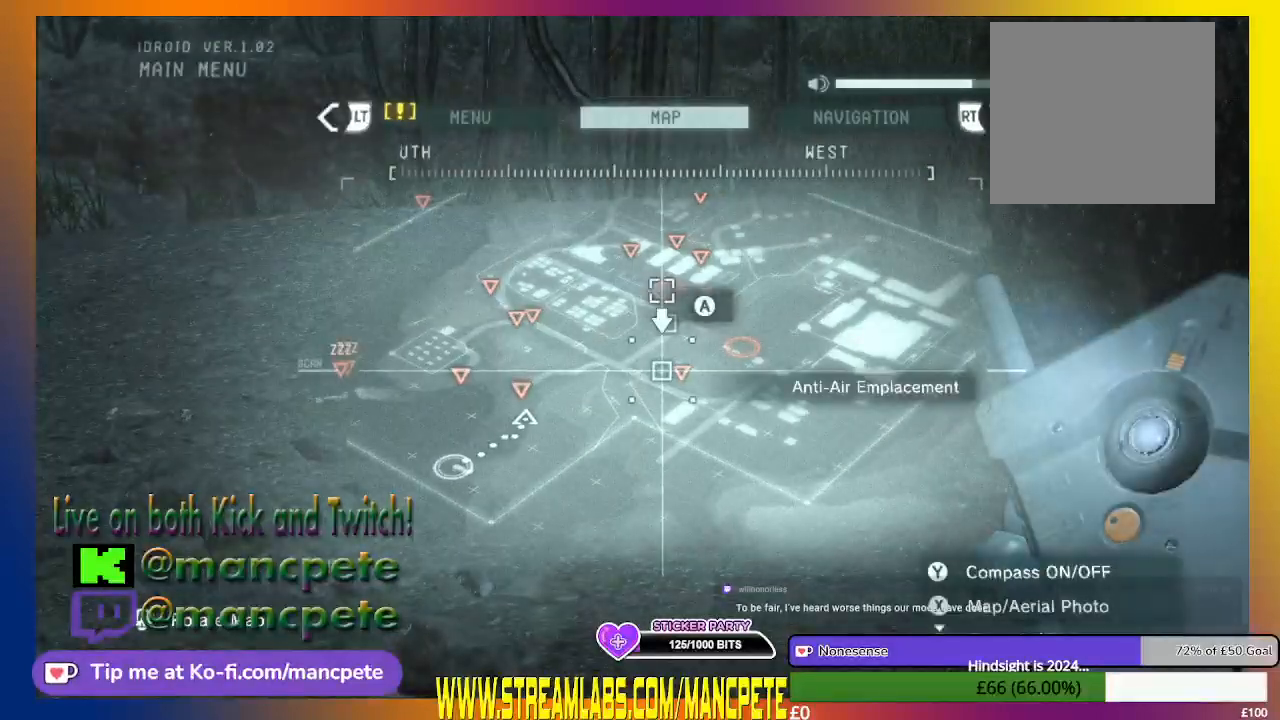
{"buttons": [], "left_stick": "center", "right_stick": "center", "events": [[100, "left_stick", "right"], [333, "left_stick", "center"]]}
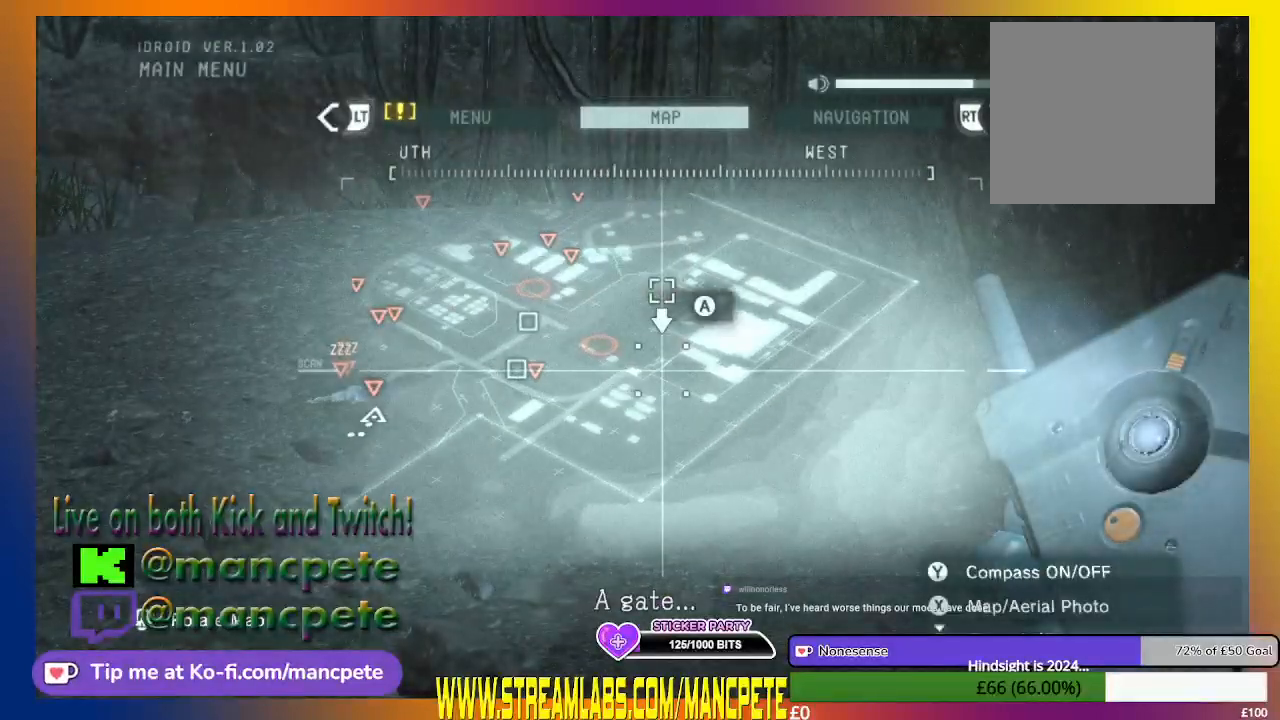
{"buttons": [], "left_stick": "center", "right_stick": "center", "events": []}
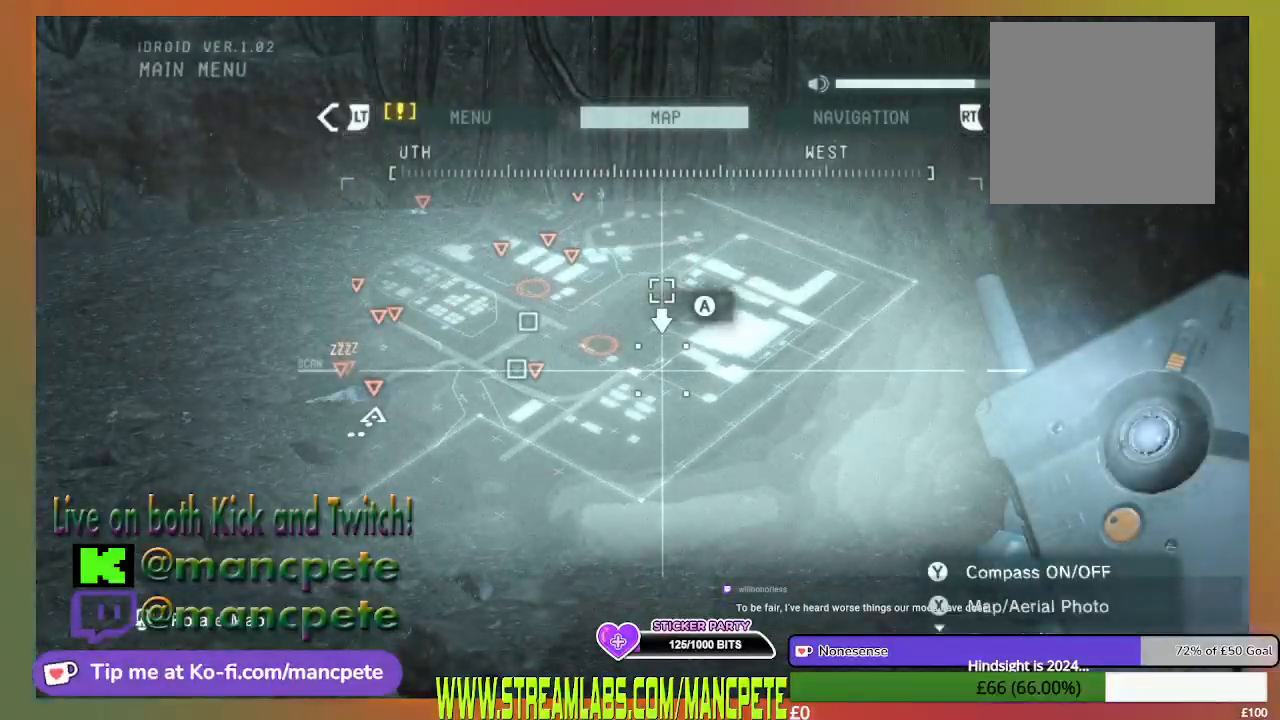
{"buttons": [], "left_stick": "center", "right_stick": "center", "events": [[67, "left_stick", "left"], [300, "left_stick", "center"]]}